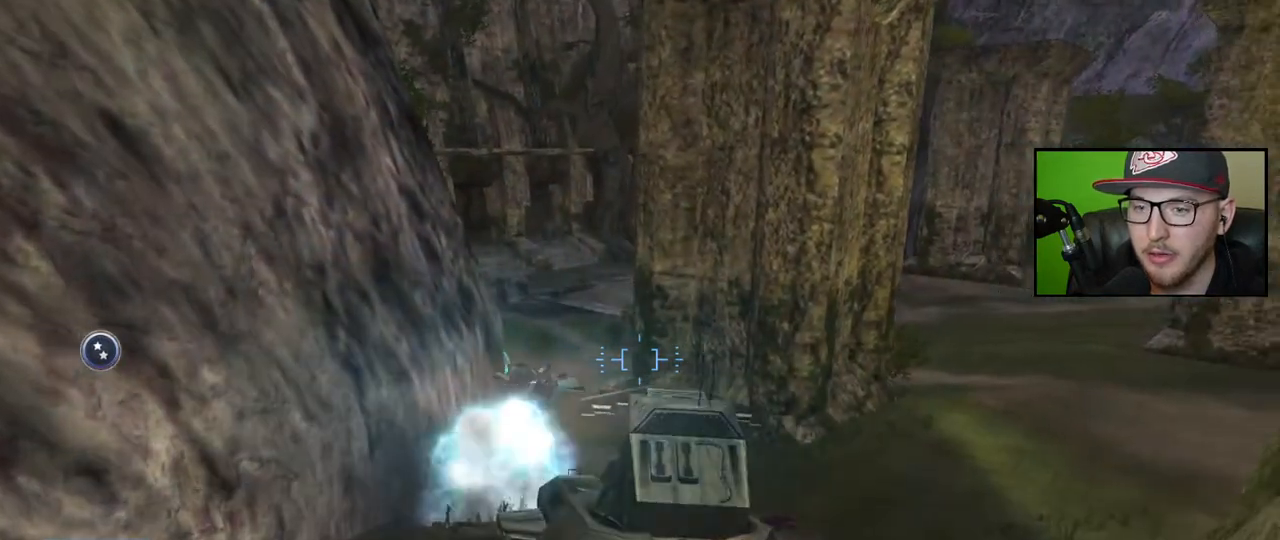
Gameplay with a controller (Xbox layout); each line is a JSON object with the inputs held at the frame after it. "events" lists button and stick changes between this image and that frame as [ms after this image, input, new state], when the widget could be followed in between.
{"buttons": [], "left_stick": "up-right", "right_stick": "center", "events": [[450, "right_stick", "center"]]}
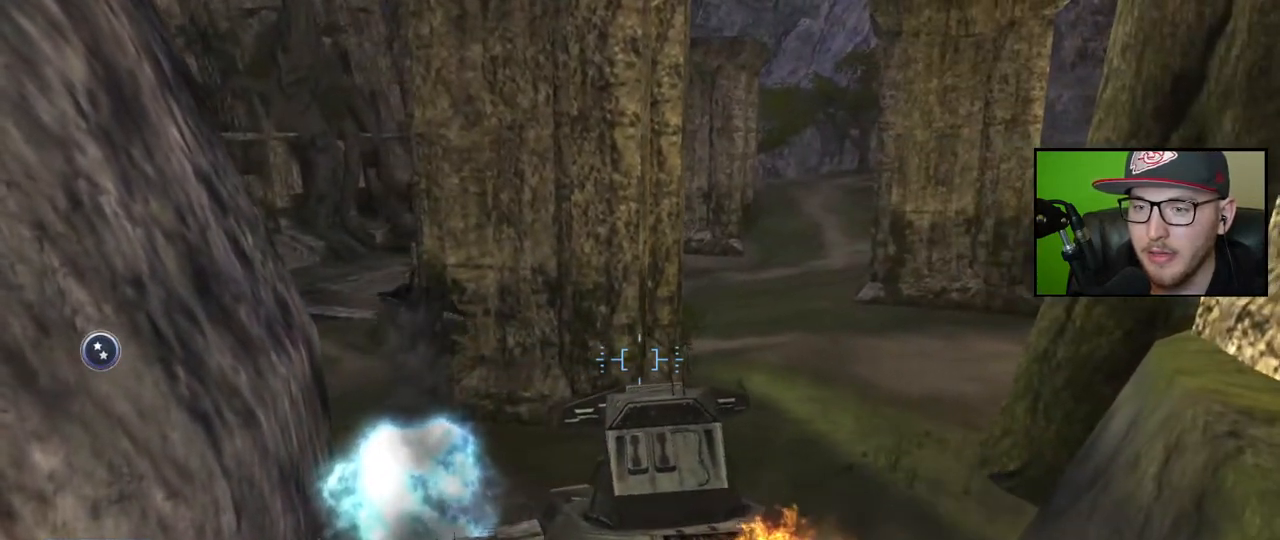
{"buttons": [], "left_stick": "up-right", "right_stick": "center", "events": []}
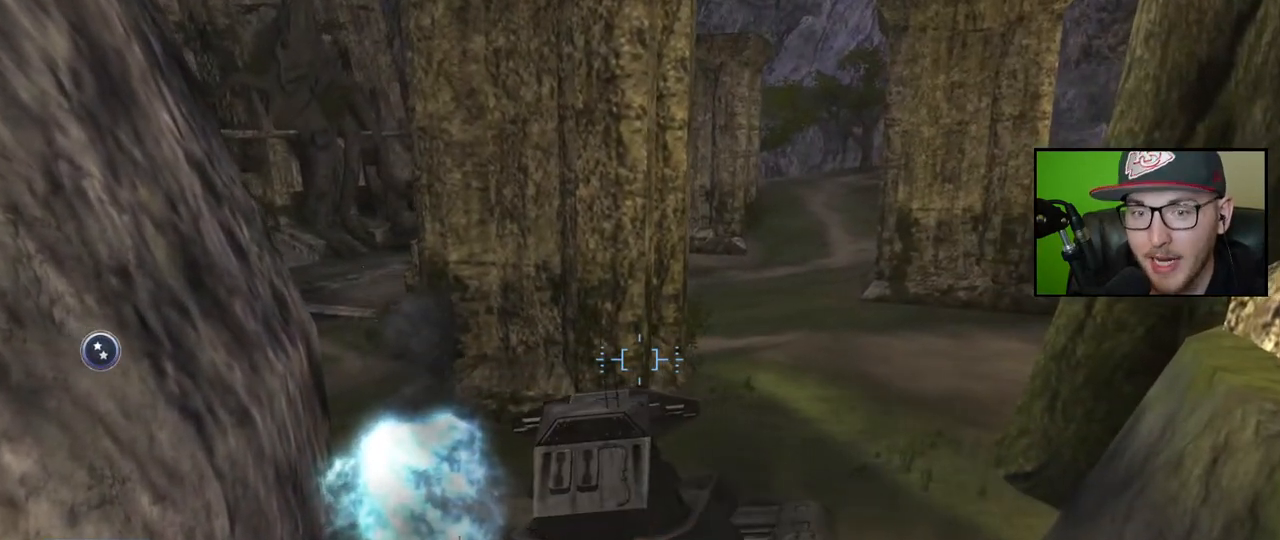
{"buttons": [], "left_stick": "up-right", "right_stick": "center", "events": []}
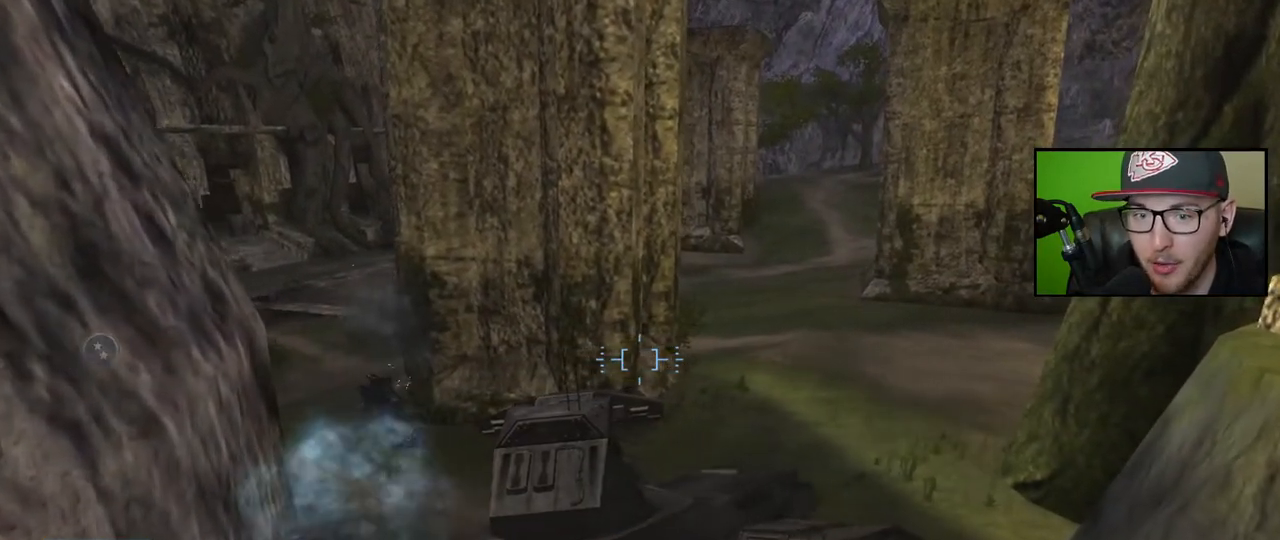
{"buttons": [], "left_stick": "up-right", "right_stick": "center", "events": []}
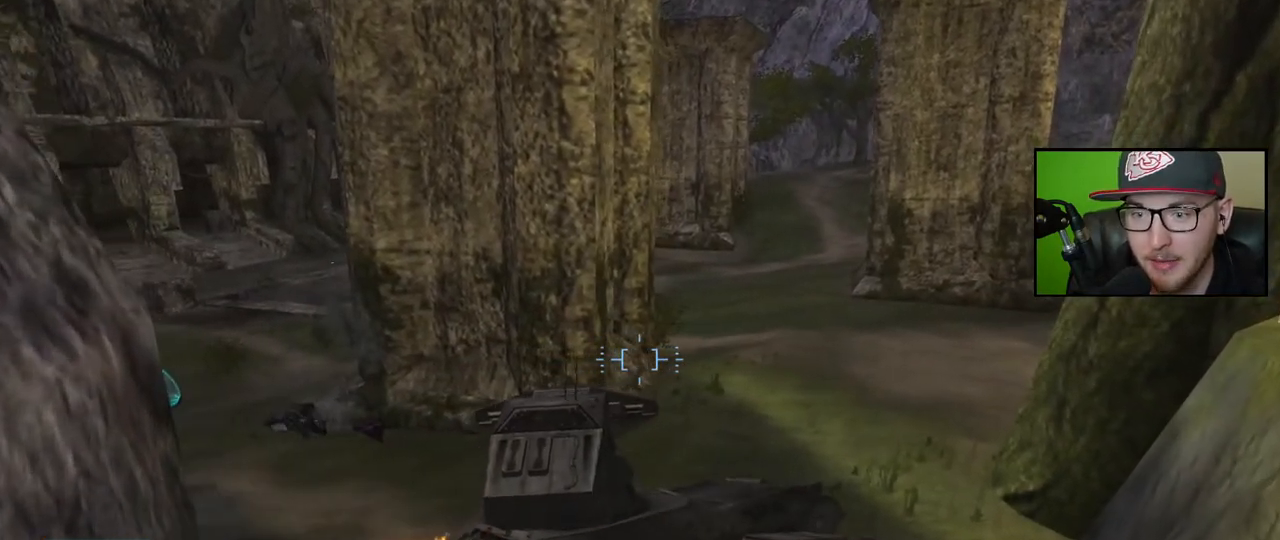
{"buttons": [], "left_stick": "up", "right_stick": "center", "events": [[233, "left_stick", "up"]]}
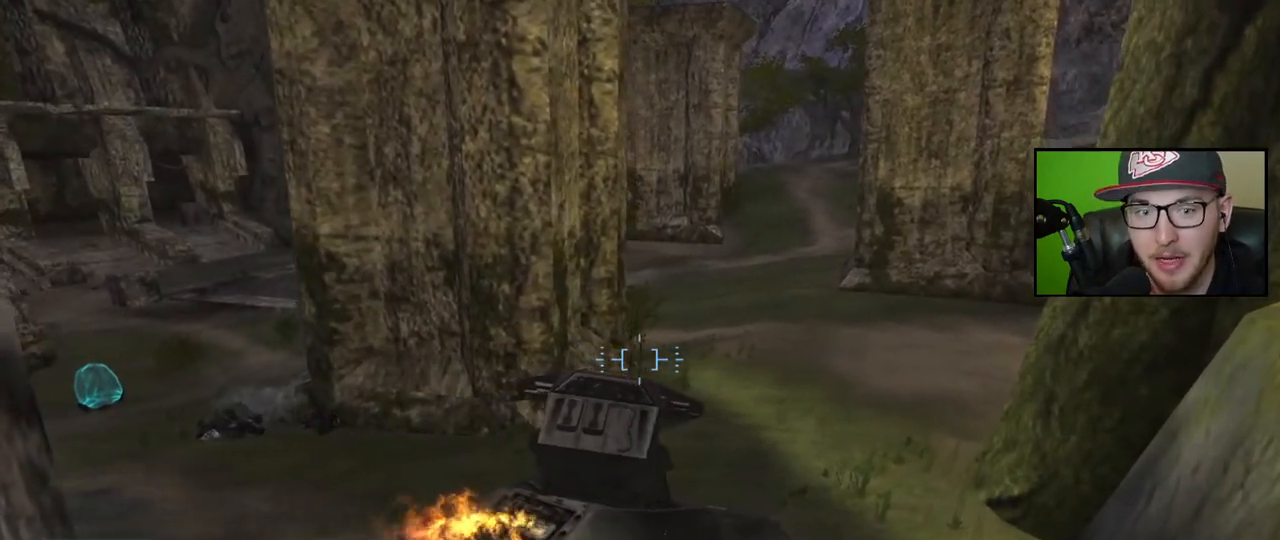
{"buttons": [], "left_stick": "up", "right_stick": "center", "events": []}
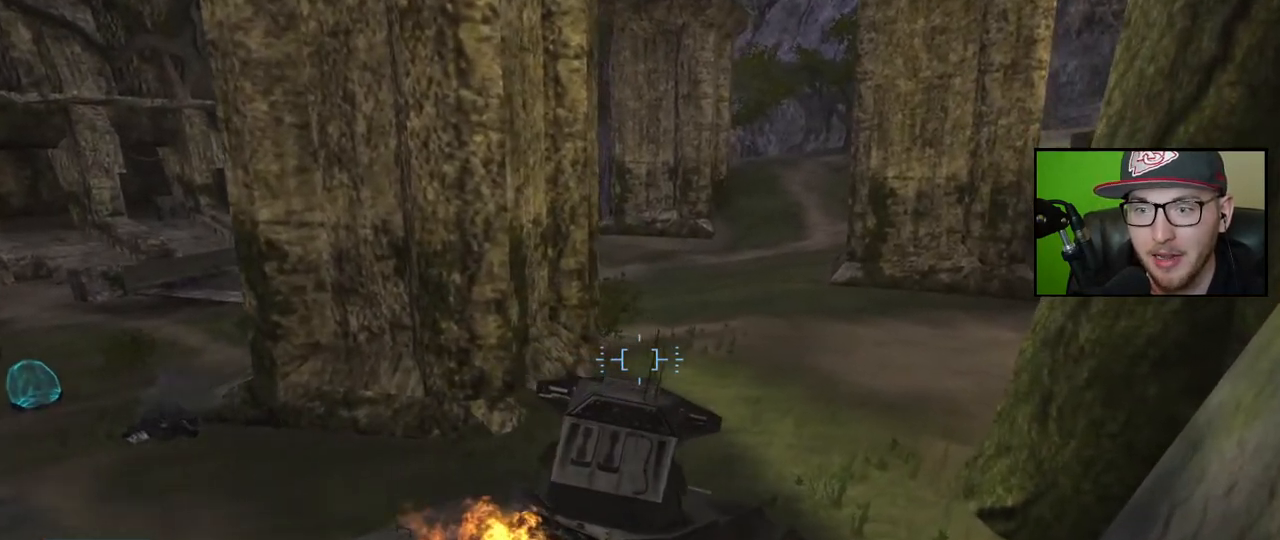
{"buttons": [], "left_stick": "up-right", "right_stick": "center", "events": [[133, "left_stick", "up-right"]]}
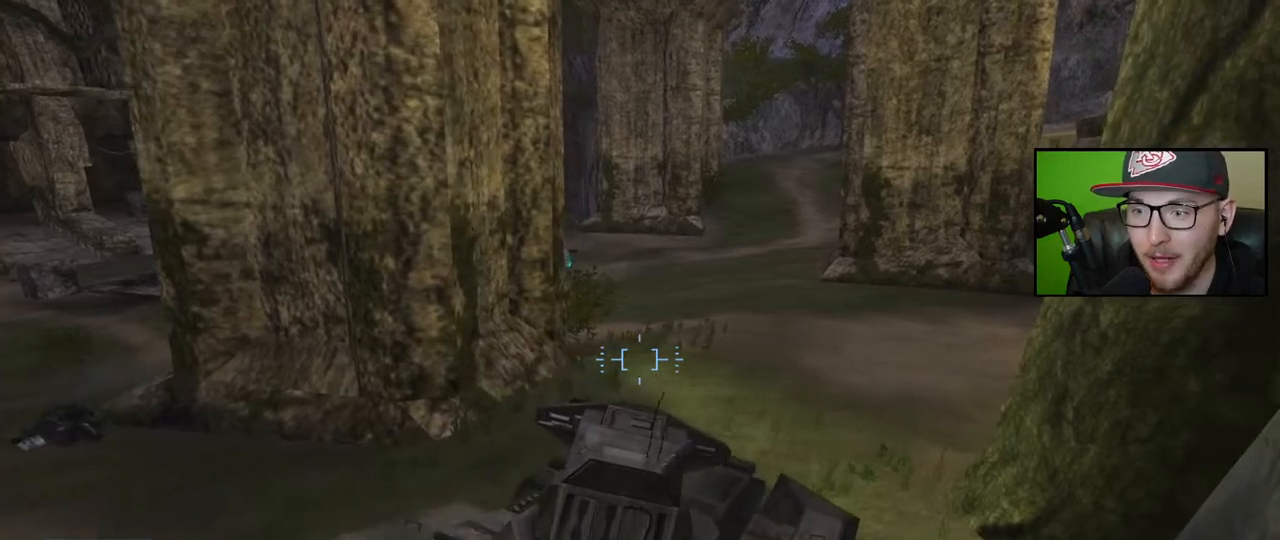
{"buttons": [], "left_stick": "up-right", "right_stick": "center", "events": []}
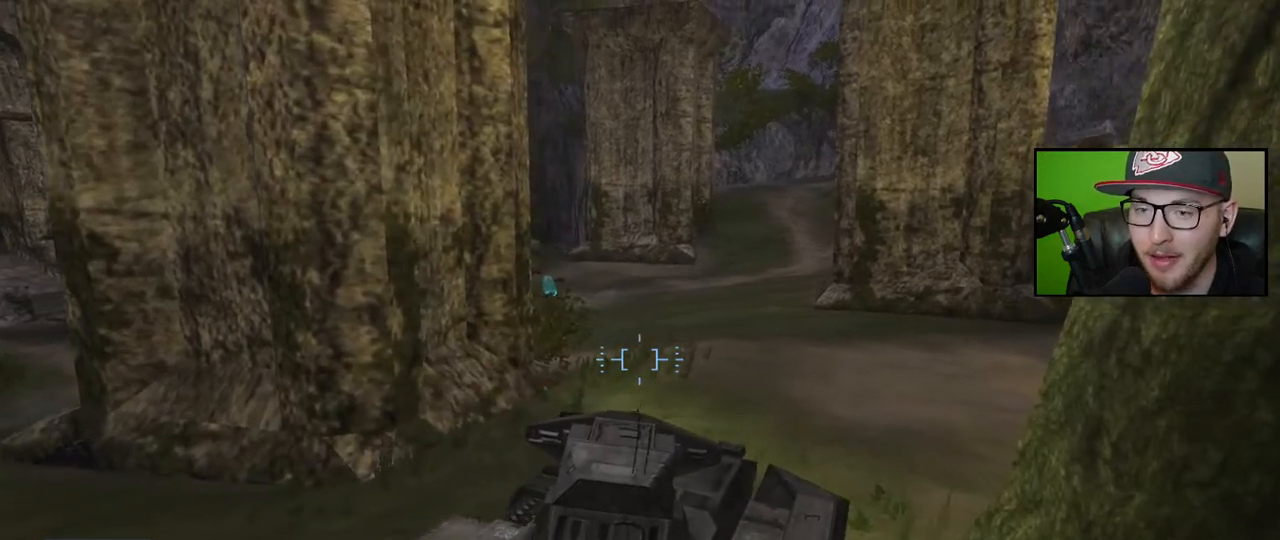
{"buttons": [], "left_stick": "up-right", "right_stick": "center", "events": []}
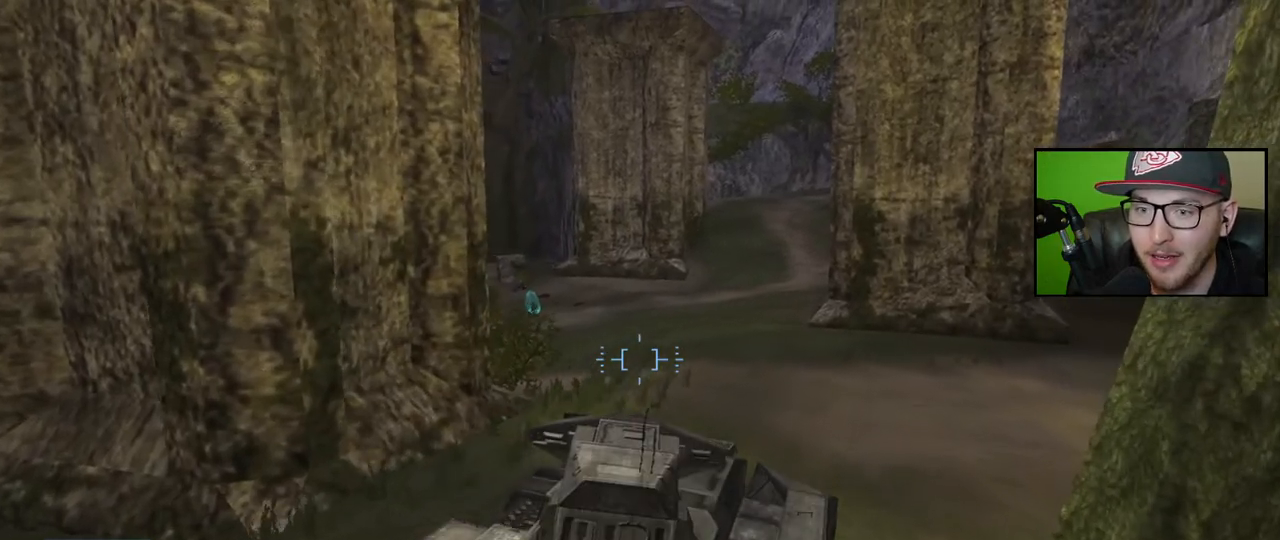
{"buttons": [], "left_stick": "up-right", "right_stick": "center", "events": []}
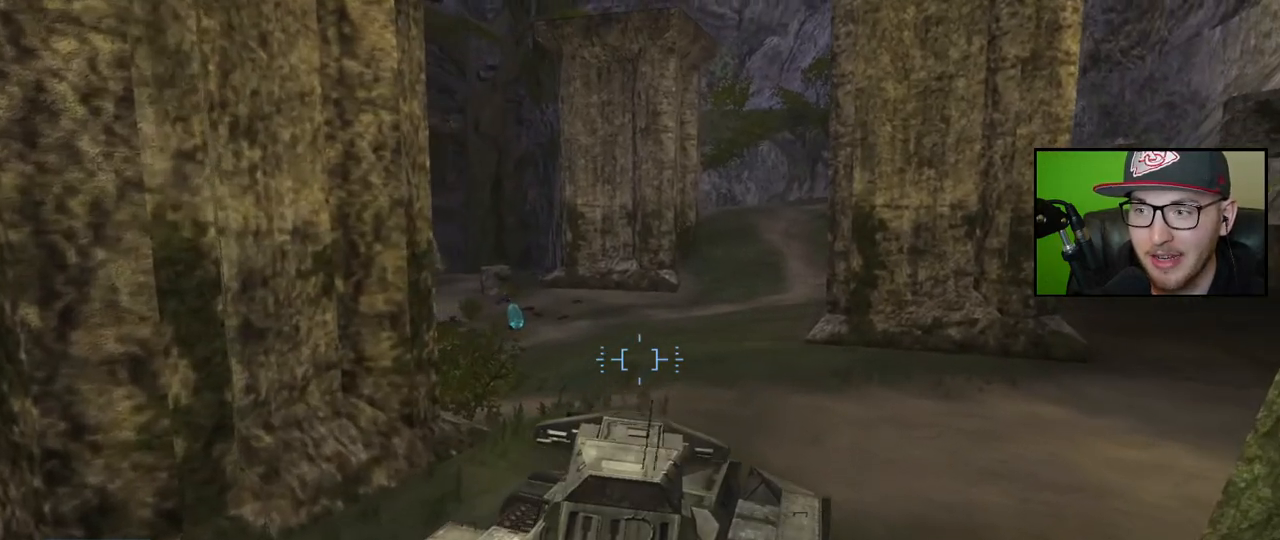
{"buttons": [], "left_stick": "up-right", "right_stick": "left", "events": [[450, "right_stick", "left"]]}
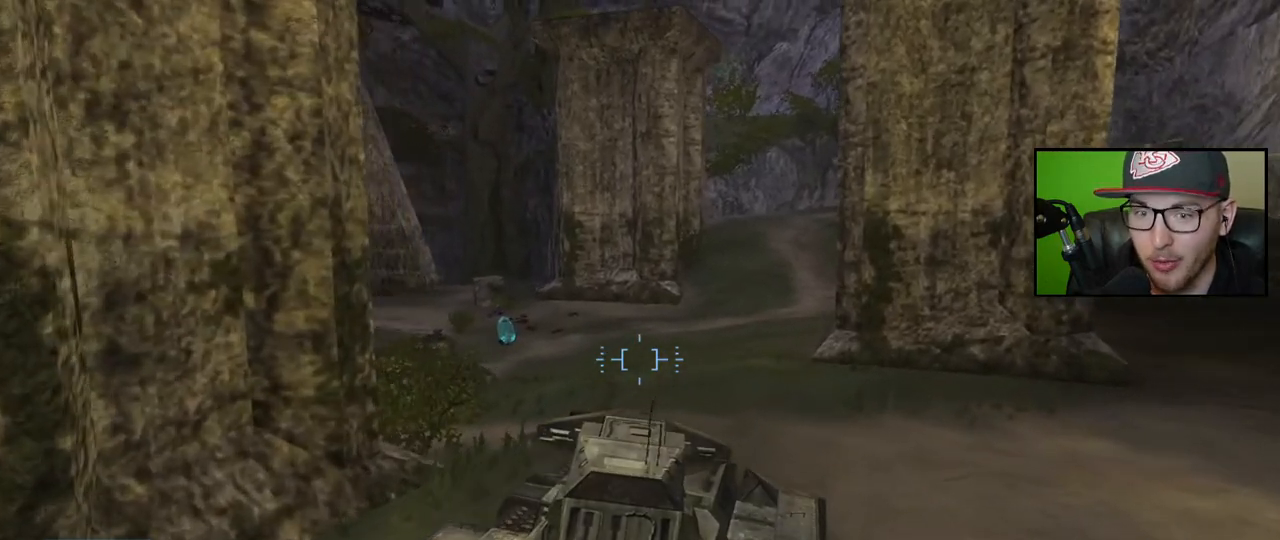
{"buttons": [], "left_stick": "up-right", "right_stick": "left", "events": []}
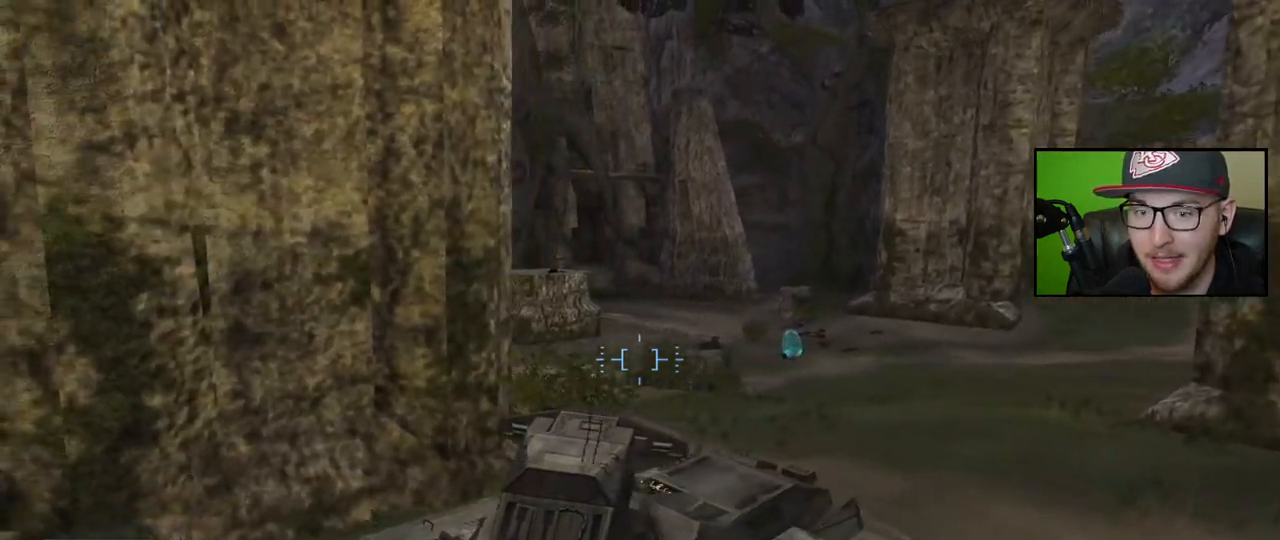
{"buttons": [], "left_stick": "up-right", "right_stick": "center", "events": [[217, "right_stick", "center"]]}
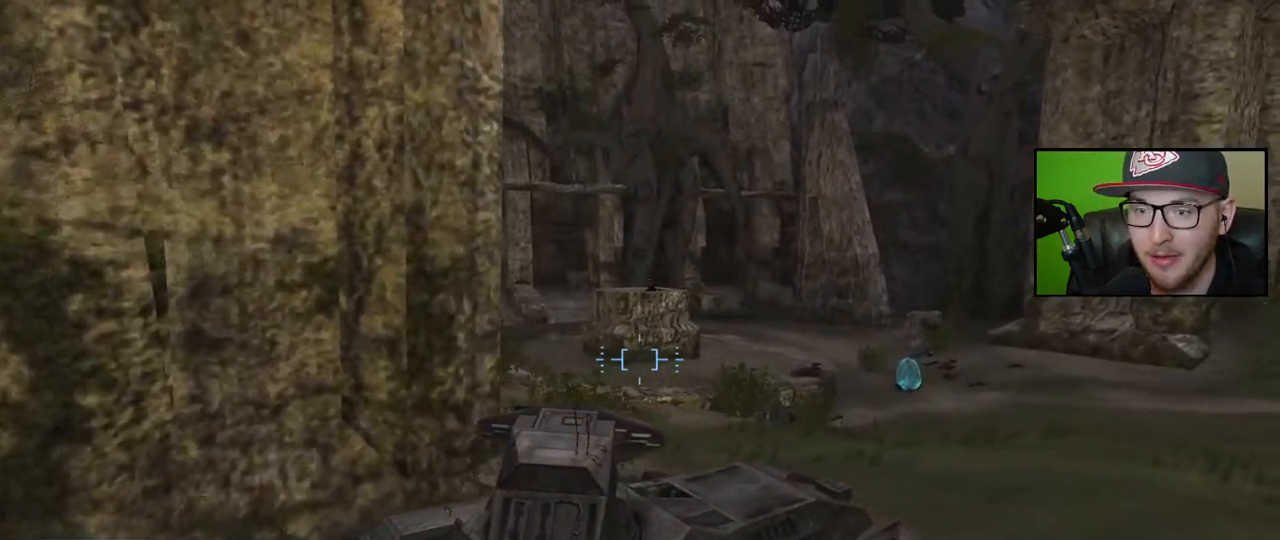
{"buttons": [], "left_stick": "up-right", "right_stick": "left", "events": [[233, "right_stick", "left"]]}
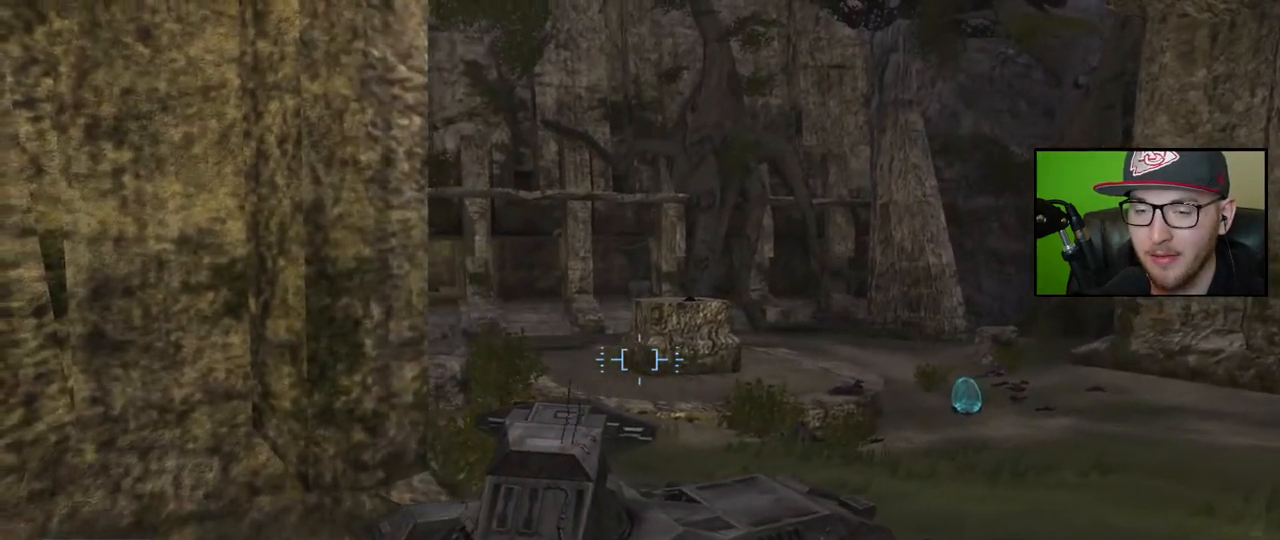
{"buttons": [], "left_stick": "up-right", "right_stick": "center", "events": [[183, "right_stick", "center"]]}
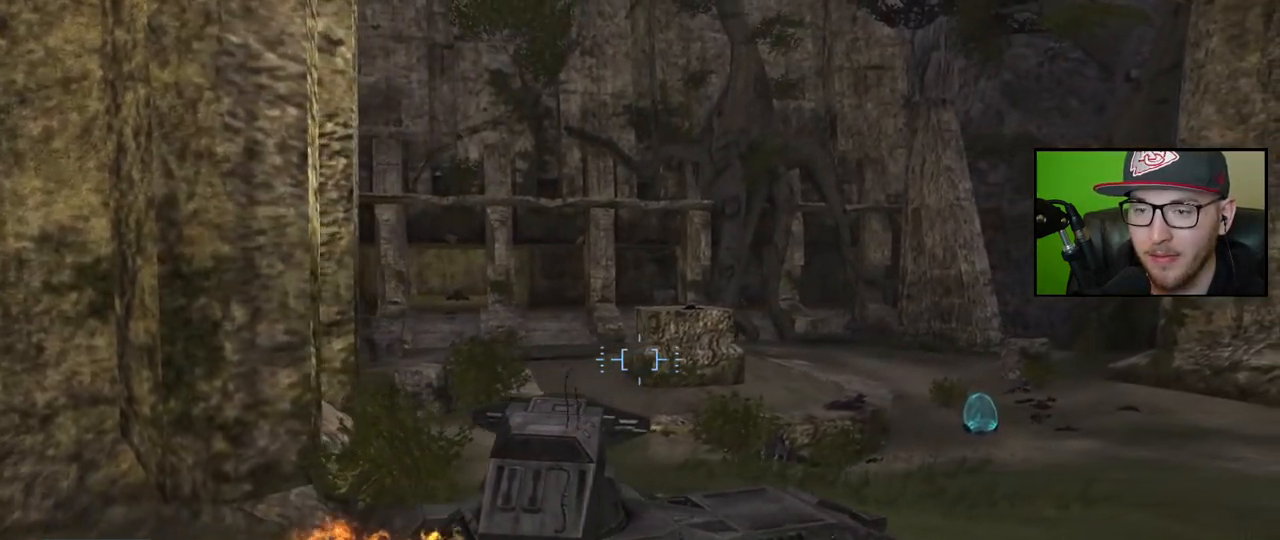
{"buttons": [], "left_stick": "up", "right_stick": "left", "events": [[467, "right_stick", "left"], [500, "left_stick", "up"]]}
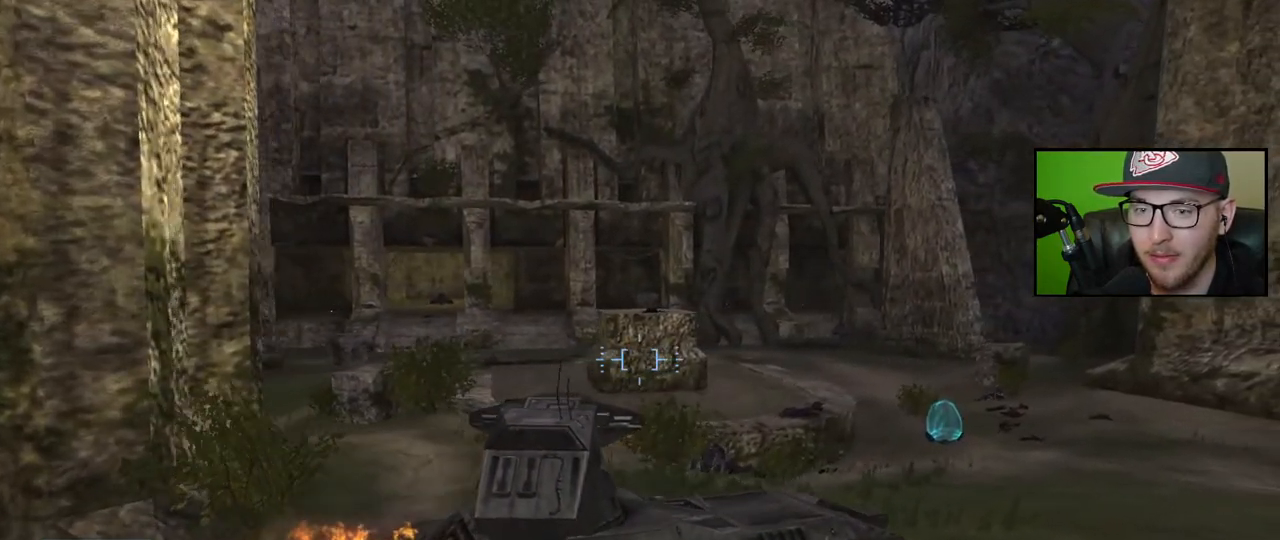
{"buttons": [], "left_stick": "left", "right_stick": "center", "events": [[167, "left_stick", "left"], [200, "right_stick", "up-left"], [417, "right_stick", "center"]]}
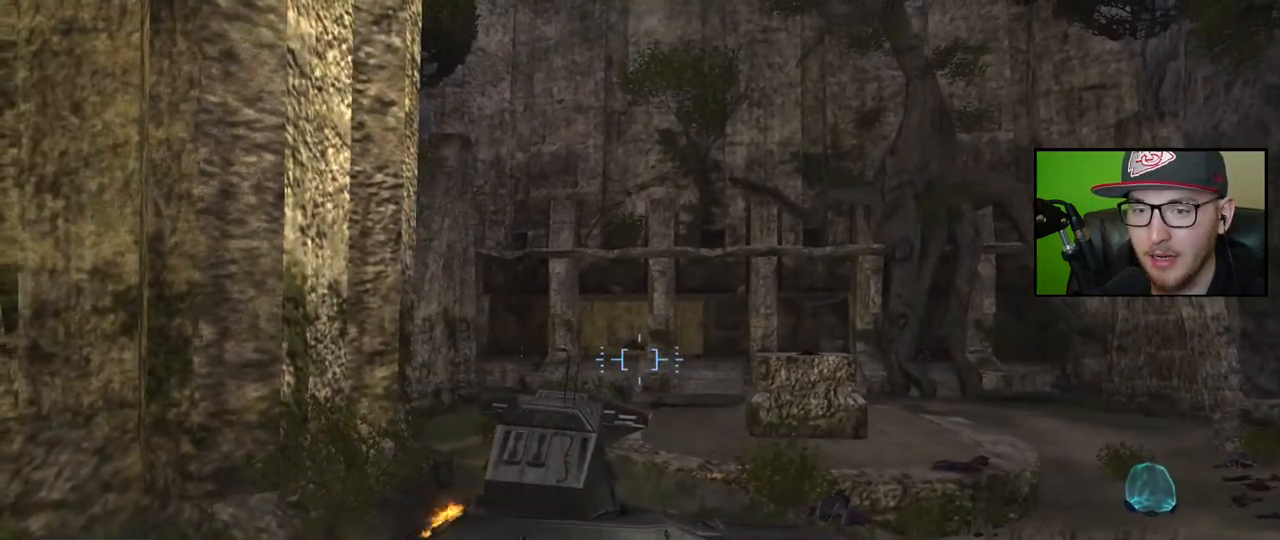
{"buttons": ["R2"], "left_stick": "left", "right_stick": "up-right", "events": [[17, "right_stick", "up"], [117, "right_stick", "right"], [200, "right_stick", "up-right"], [417, "R2", "down"]]}
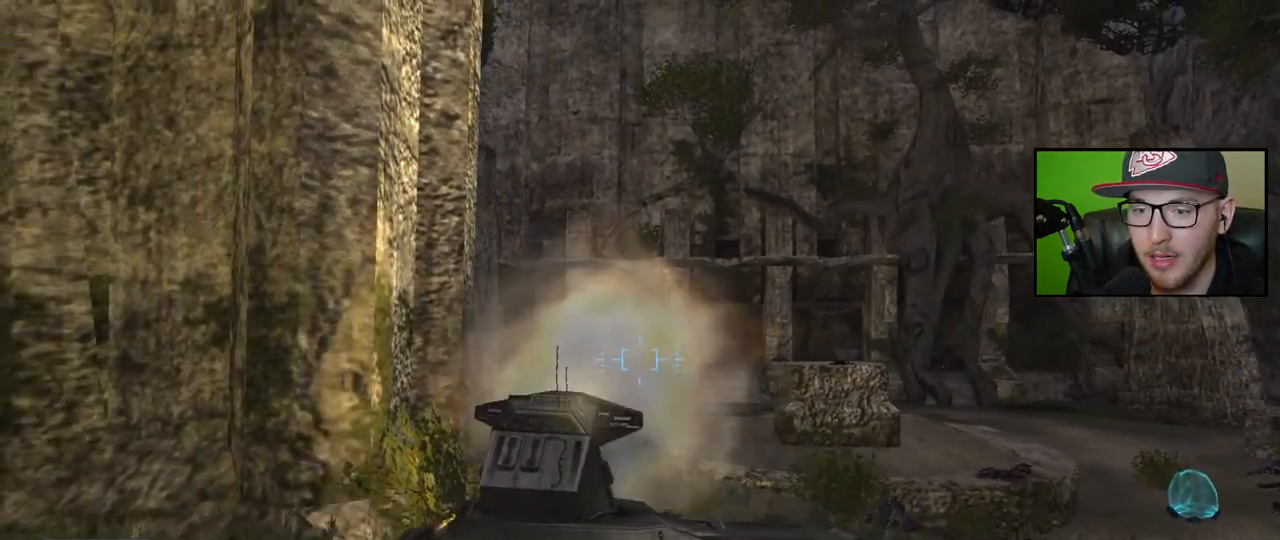
{"buttons": [], "left_stick": "right", "right_stick": "center", "events": [[33, "right_stick", "center"], [50, "R2", "up"], [233, "left_stick", "center"], [400, "left_stick", "right"]]}
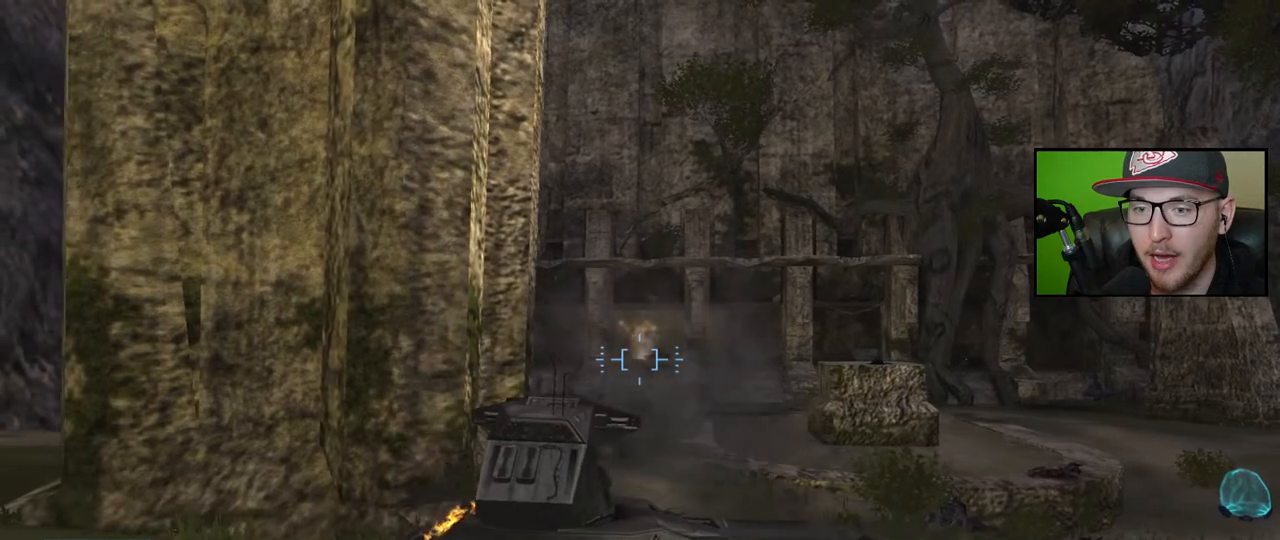
{"buttons": [], "left_stick": "right", "right_stick": "center", "events": []}
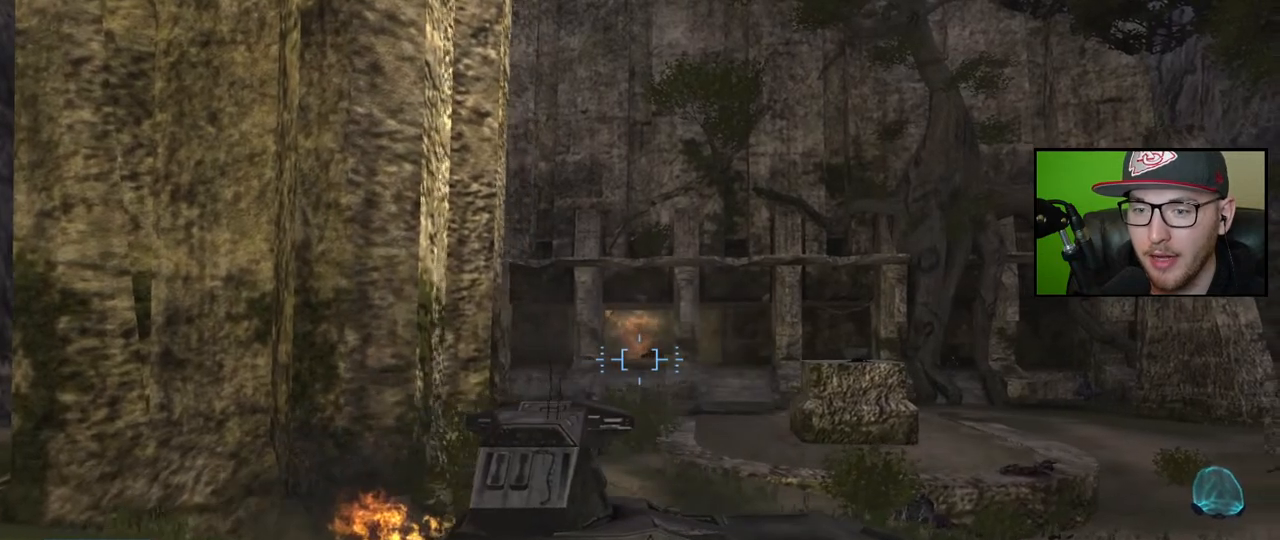
{"buttons": [], "left_stick": "right", "right_stick": "left", "events": [[17, "right_stick", "left"]]}
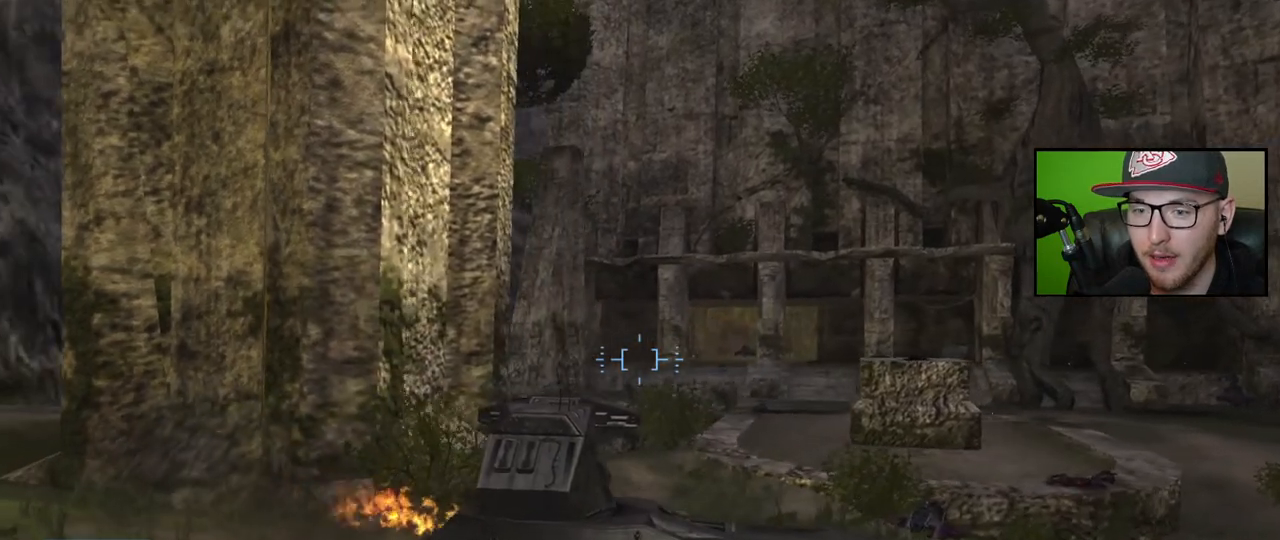
{"buttons": [], "left_stick": "down-left", "right_stick": "center", "events": [[133, "R2", "down"], [250, "left_stick", "center"], [267, "R2", "up"], [317, "R2", "down"], [450, "R2", "up"], [450, "left_stick", "left"], [450, "right_stick", "center"], [500, "left_stick", "down-left"]]}
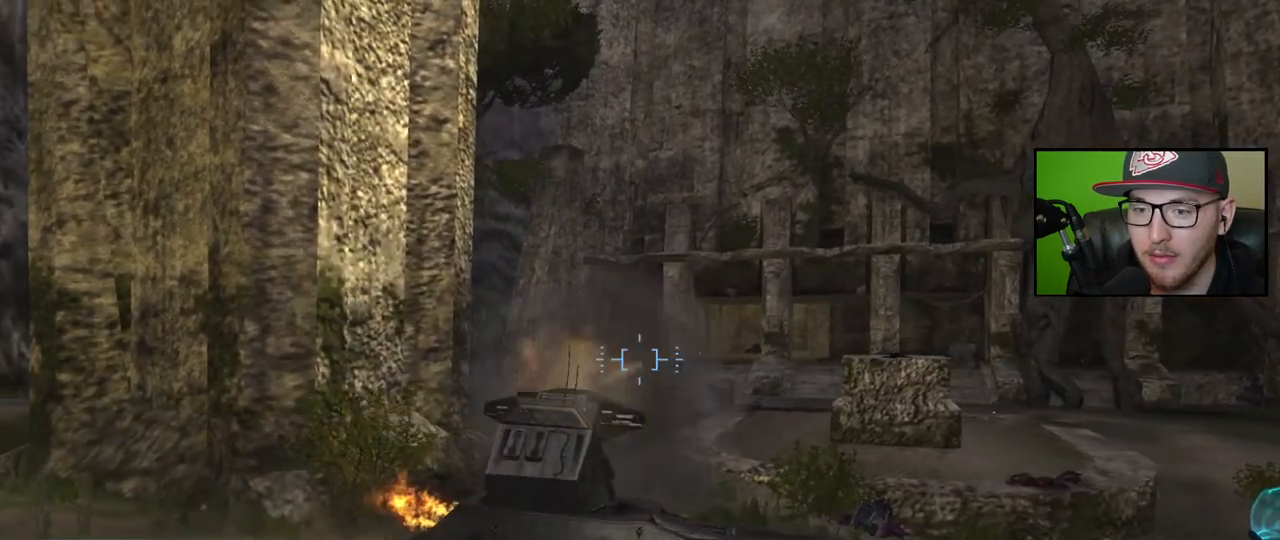
{"buttons": [], "left_stick": "down-left", "right_stick": "center", "events": [[233, "right_stick", "right"], [500, "right_stick", "center"]]}
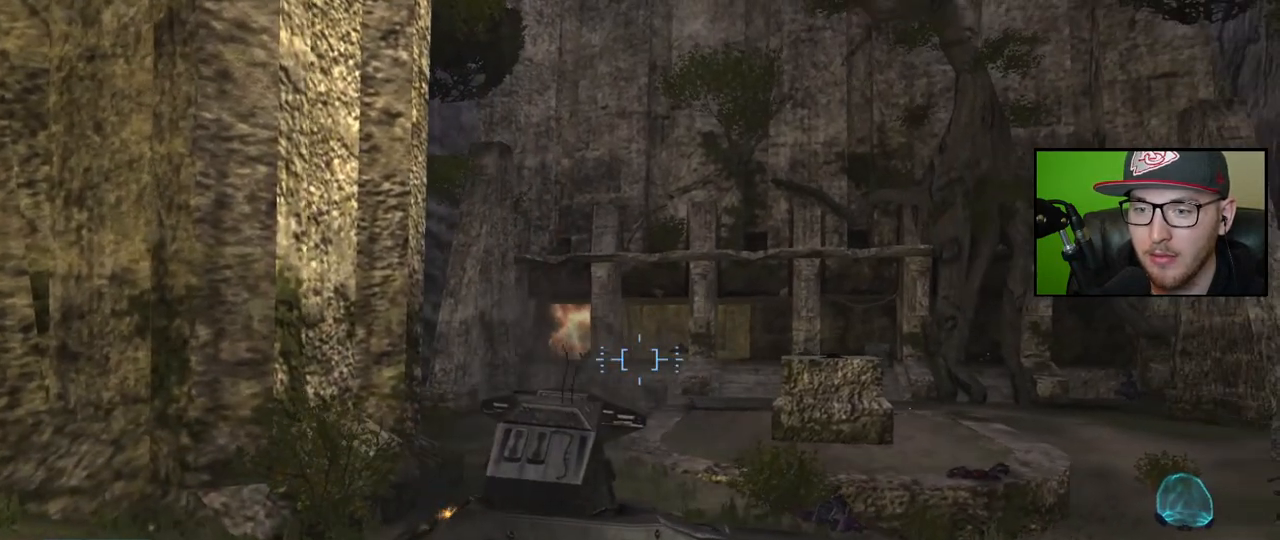
{"buttons": [], "left_stick": "center", "right_stick": "right", "events": [[183, "R2", "down"], [200, "right_stick", "right"], [267, "left_stick", "center"], [317, "R2", "up"], [367, "R2", "down"], [417, "right_stick", "center"], [483, "right_stick", "right"], [500, "R2", "up"]]}
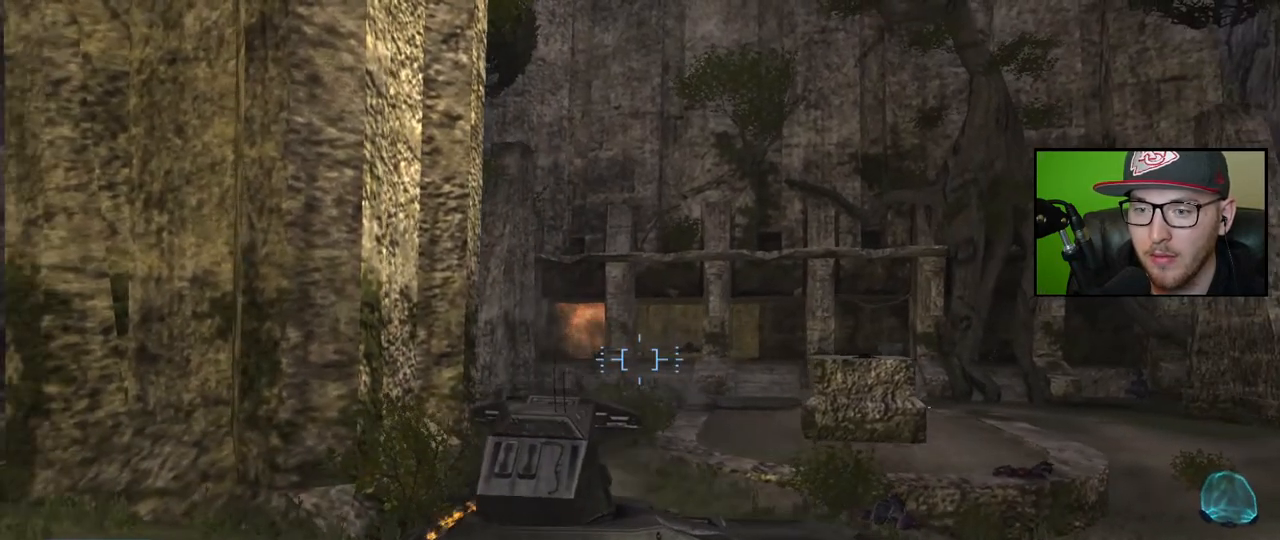
{"buttons": ["R2"], "left_stick": "center", "right_stick": "center", "events": [[67, "R2", "down"], [167, "R2", "up"], [233, "R2", "down"], [283, "left_stick", "right"], [333, "R2", "up"], [350, "right_stick", "center"], [400, "R2", "down"], [483, "left_stick", "center"]]}
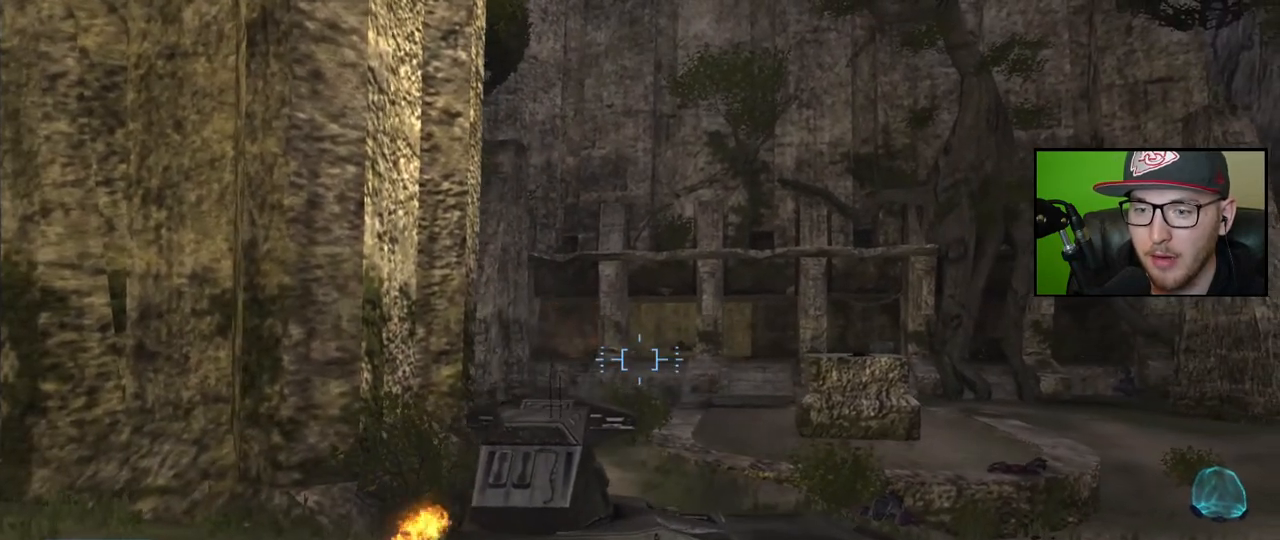
{"buttons": ["R2"], "left_stick": "center", "right_stick": "center", "events": [[17, "R2", "up"], [67, "R2", "down"], [167, "R2", "up"], [233, "R2", "down"], [333, "R2", "up"], [400, "R2", "down"]]}
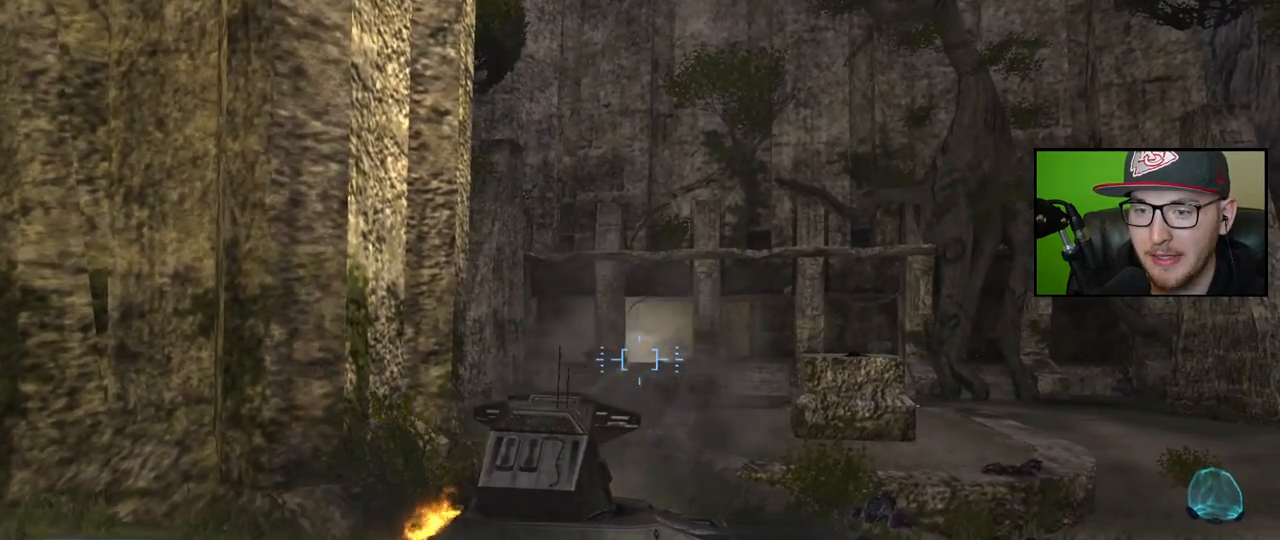
{"buttons": [], "left_stick": "down-left", "right_stick": "center", "events": [[17, "R2", "up"], [400, "left_stick", "down-left"]]}
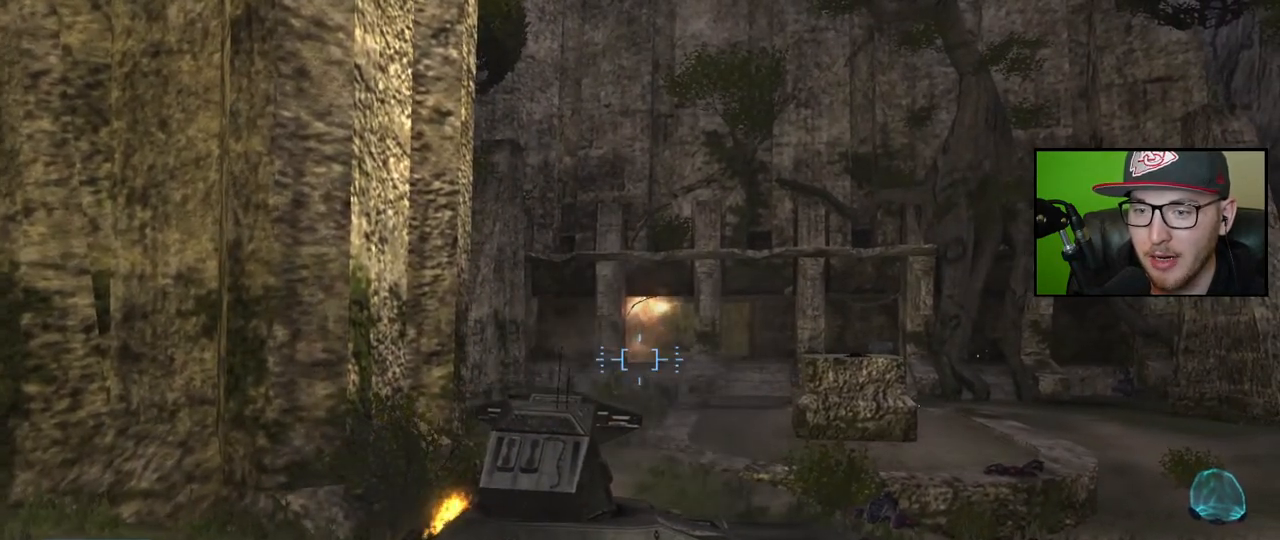
{"buttons": [], "left_stick": "right", "right_stick": "down-right", "events": [[133, "right_stick", "right"], [233, "left_stick", "center"], [317, "left_stick", "right"], [500, "right_stick", "down-right"]]}
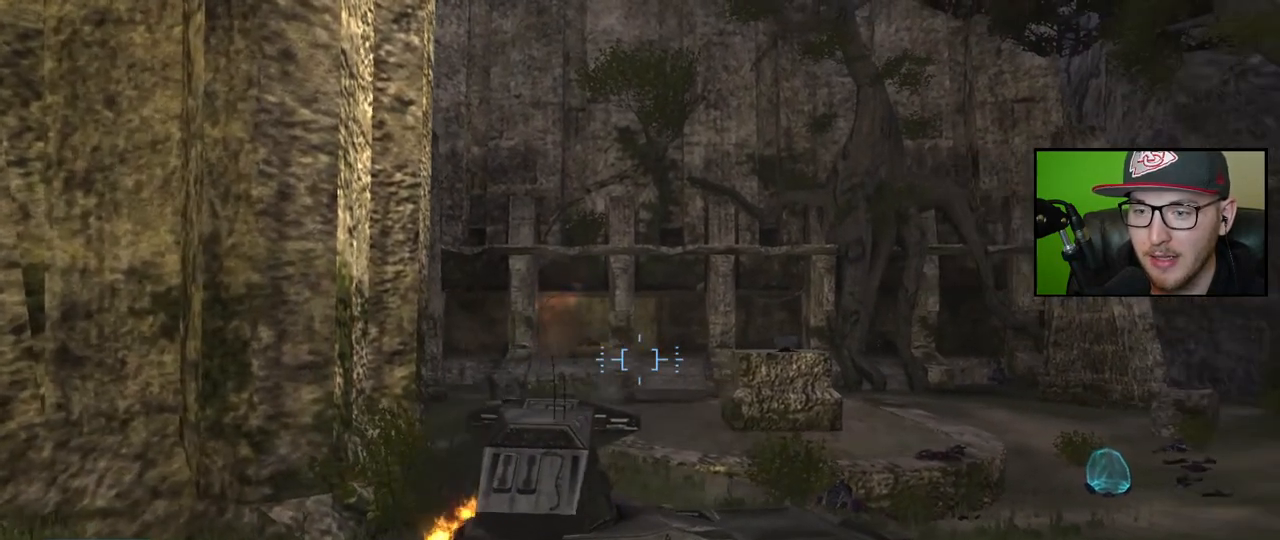
{"buttons": [], "left_stick": "right", "right_stick": "center", "events": [[300, "right_stick", "center"]]}
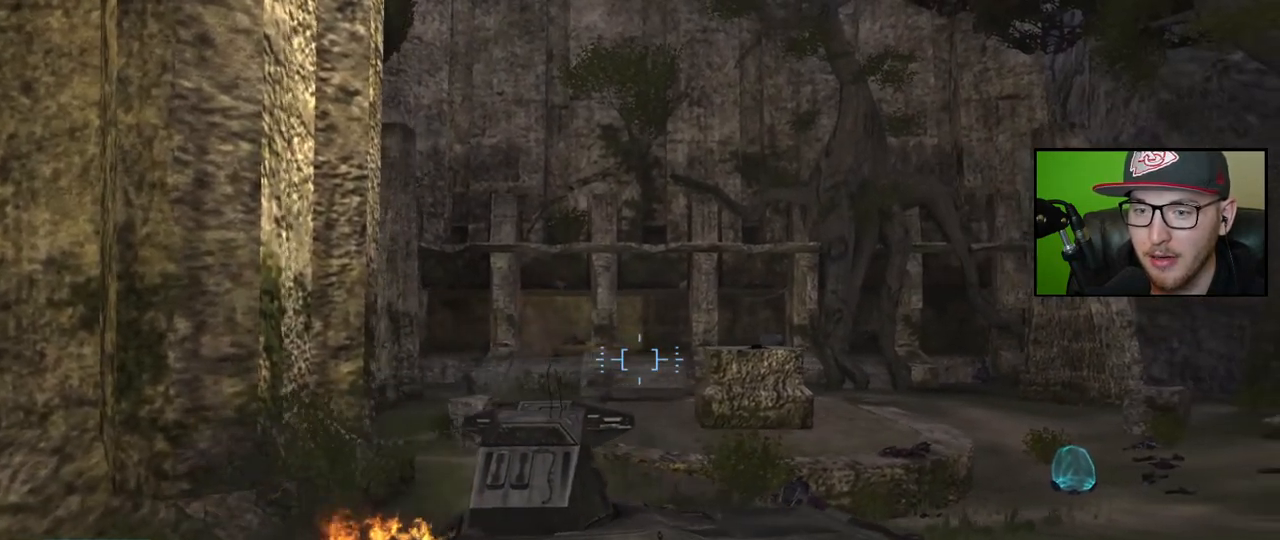
{"buttons": [], "left_stick": "right", "right_stick": "right", "events": [[267, "right_stick", "right"]]}